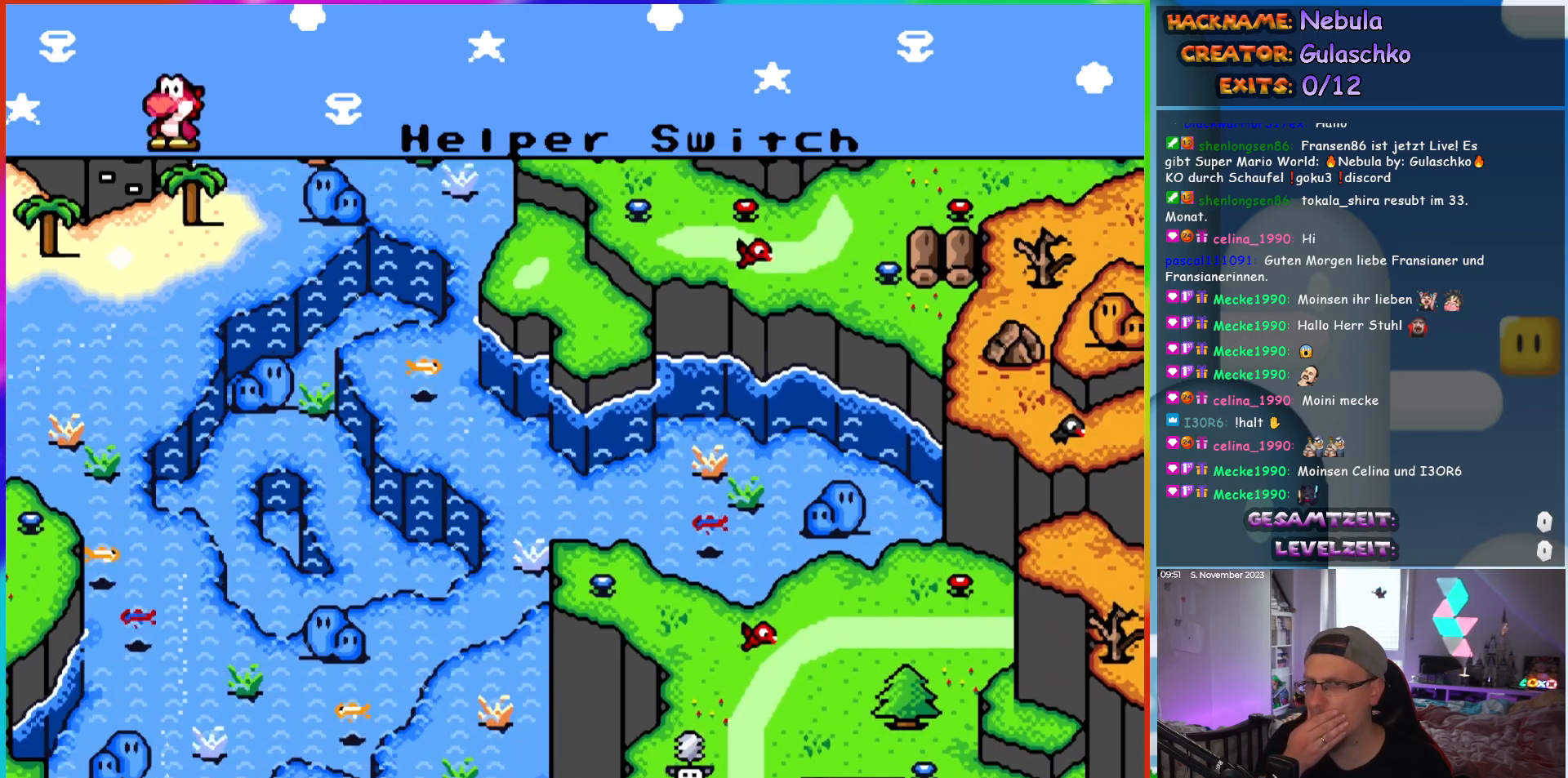
Gameplay with a controller (Nintendo layout); each line is a JSON object with the inputs held at the frame after it (dt_ms = milliseconds from this image to that frame). "events" lists button and stick changes between this image and that frame as [ms after this image, input, new state], when the widget could be followed in between. Not read: A B L3 R3 X Y.
{"dt_ms": 500, "buttons": ["DPAD_DOWN"], "events": [[33, "DPAD_DOWN", "down"]]}
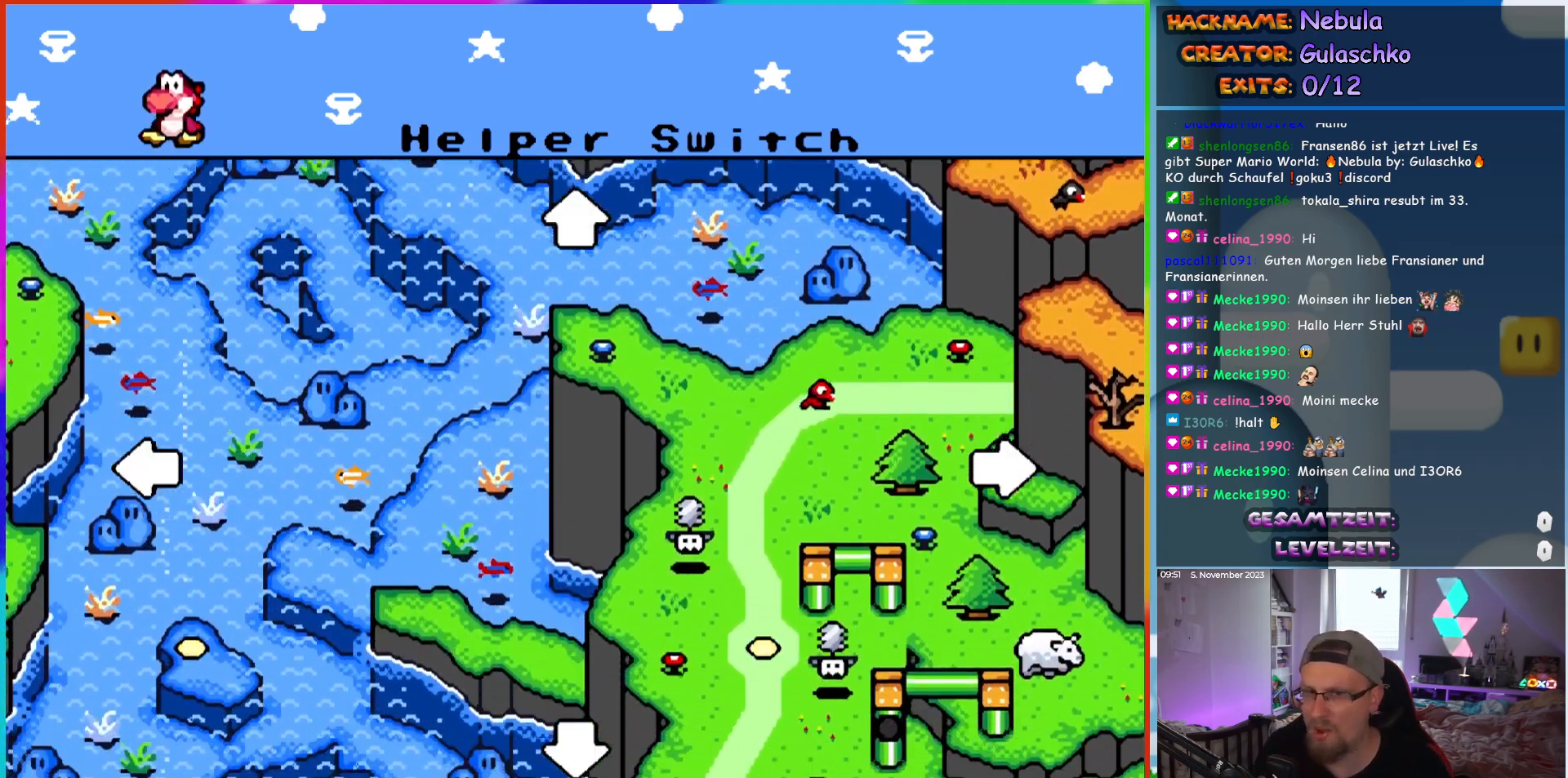
{"dt_ms": 500, "buttons": [], "events": [[100, "DPAD_DOWN", "up"]]}
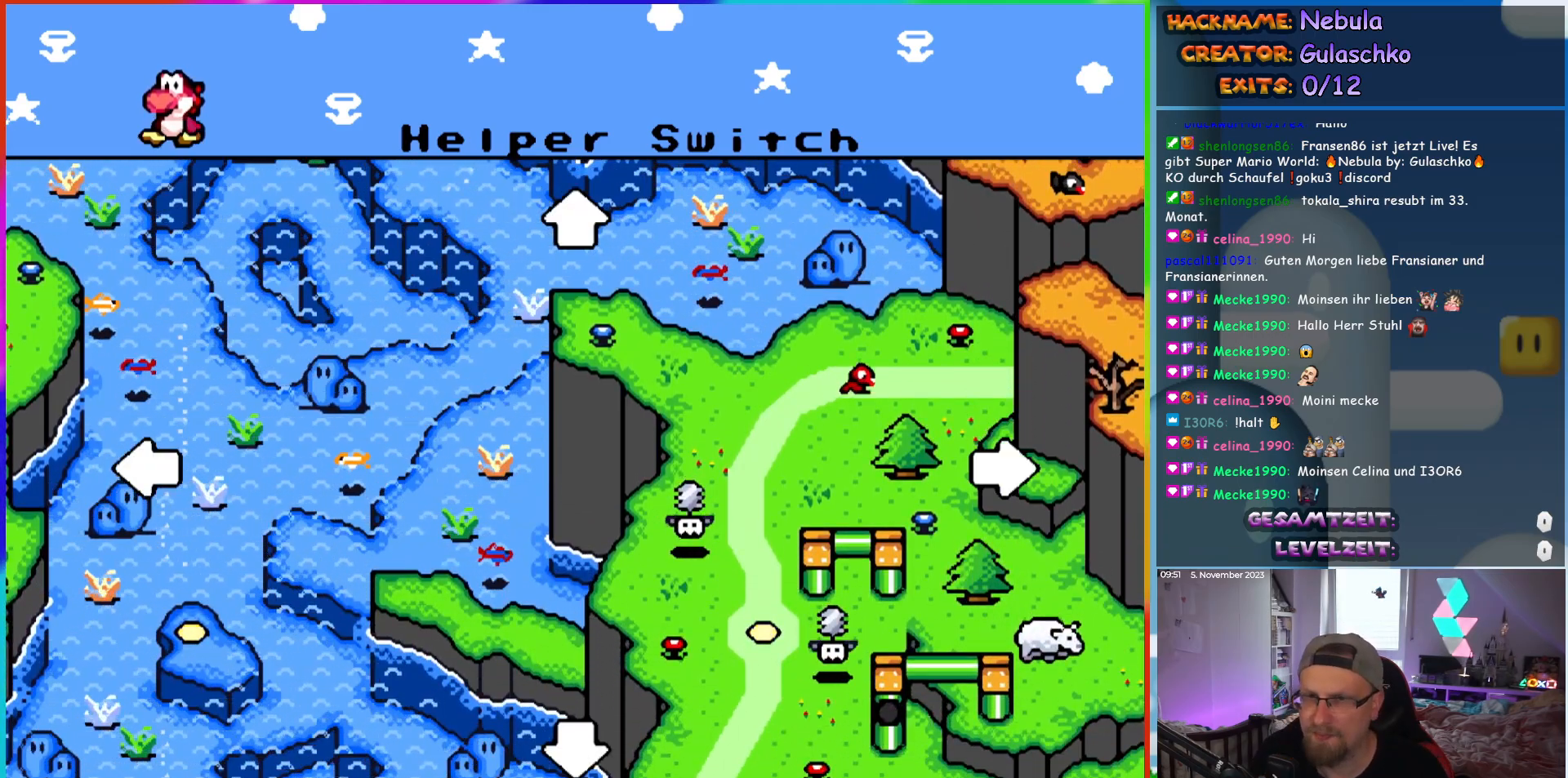
{"dt_ms": 500, "buttons": ["DPAD_DOWN", "DPAD_LEFT"], "events": [[117, "DPAD_DOWN", "down"], [400, "DPAD_DOWN", "up"], [417, "DPAD_DOWN", "down"], [433, "DPAD_LEFT", "down"]]}
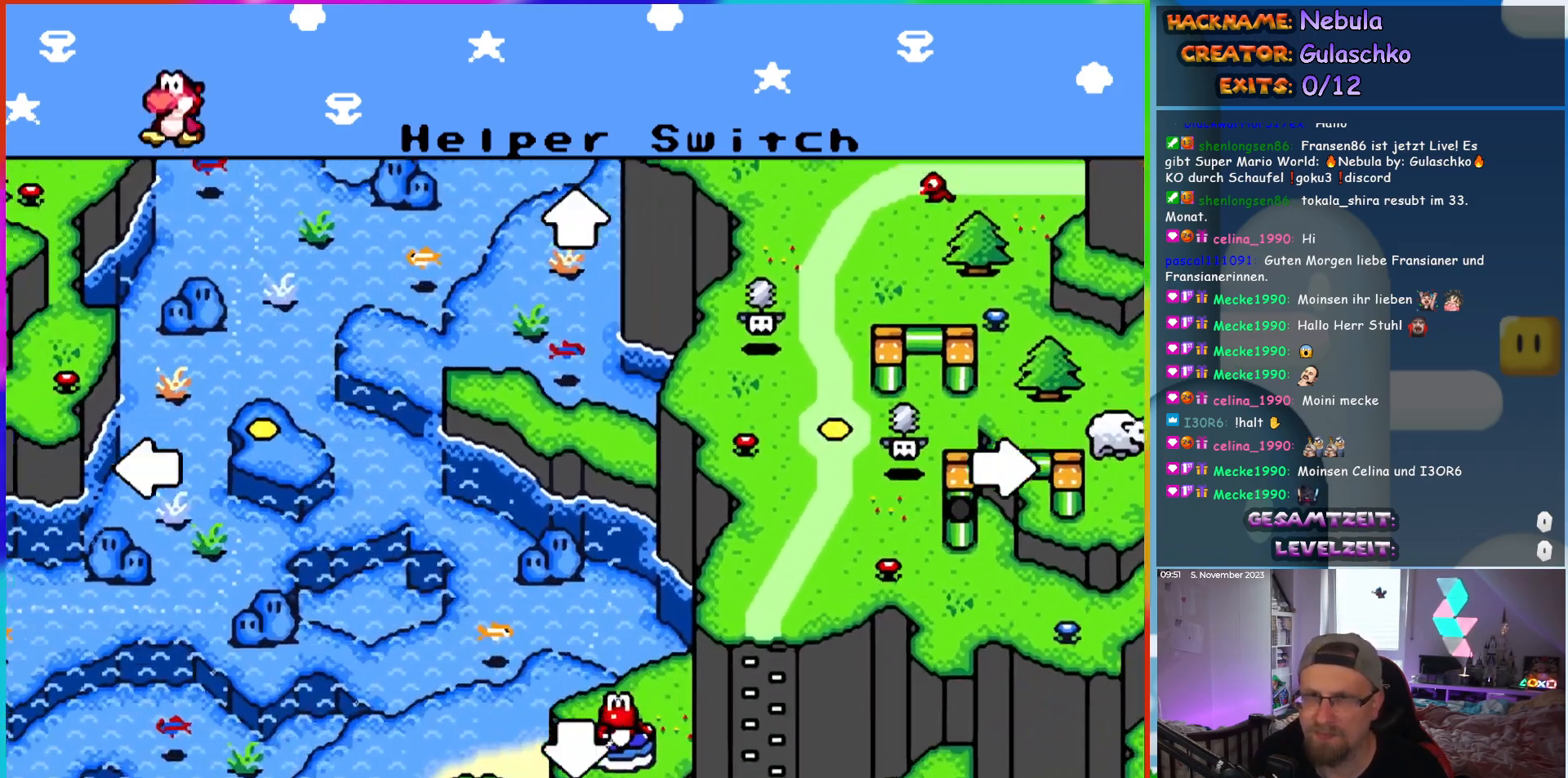
{"dt_ms": 500, "buttons": ["DPAD_DOWN", "DPAD_LEFT"], "events": []}
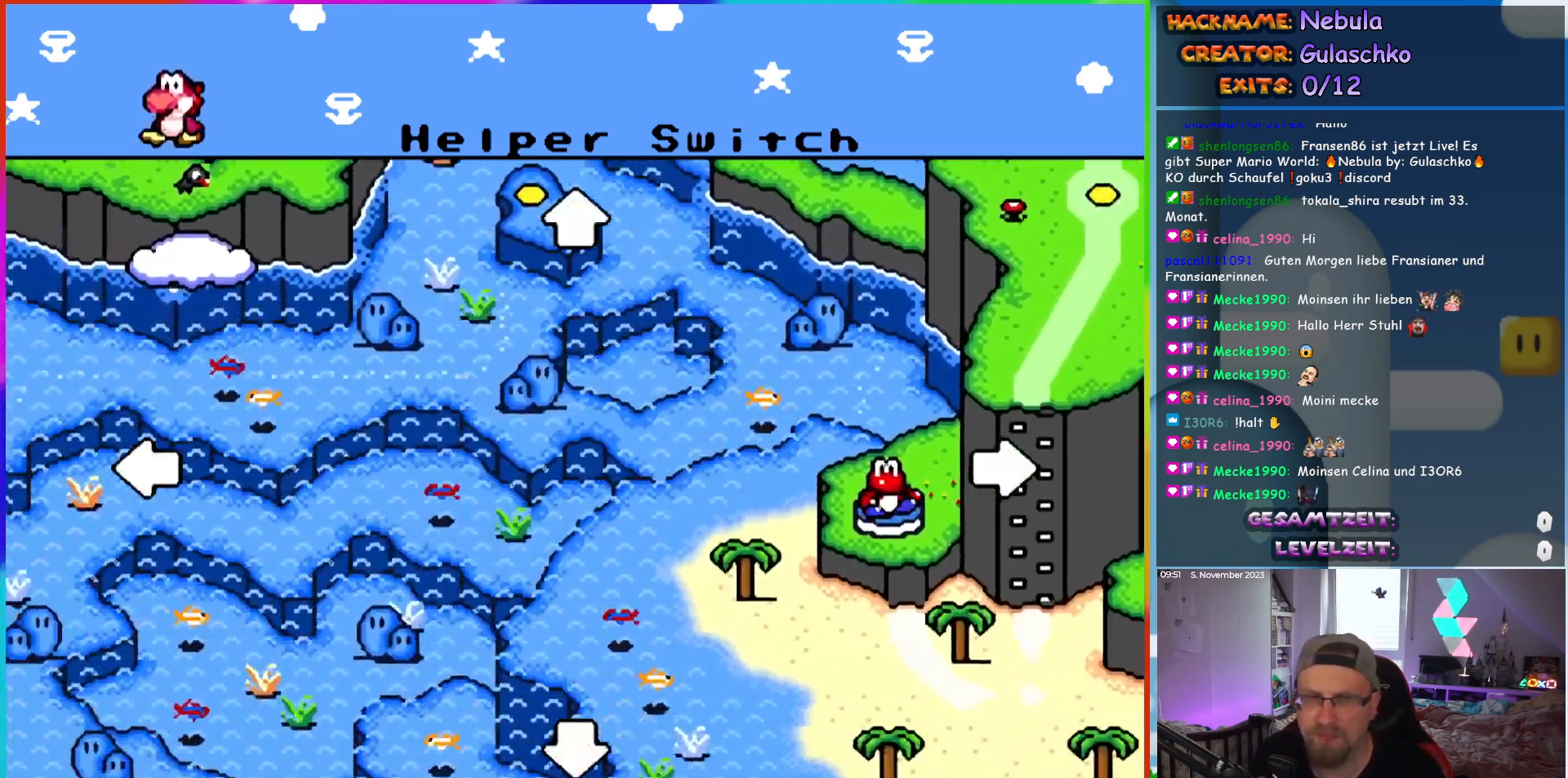
{"dt_ms": 500, "buttons": ["DPAD_DOWN"], "events": [[500, "DPAD_LEFT", "up"]]}
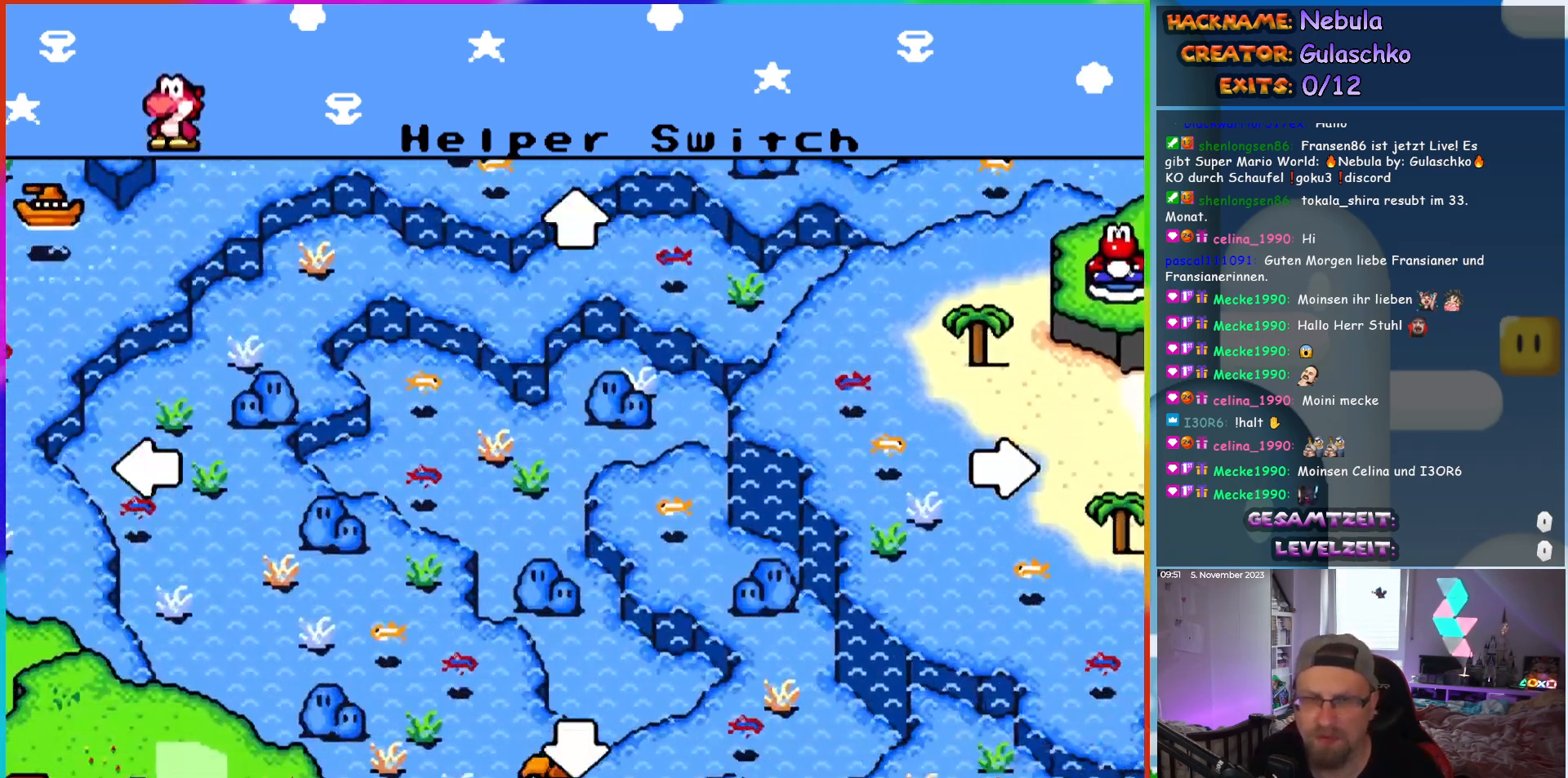
{"dt_ms": 500, "buttons": ["DPAD_DOWN"], "events": []}
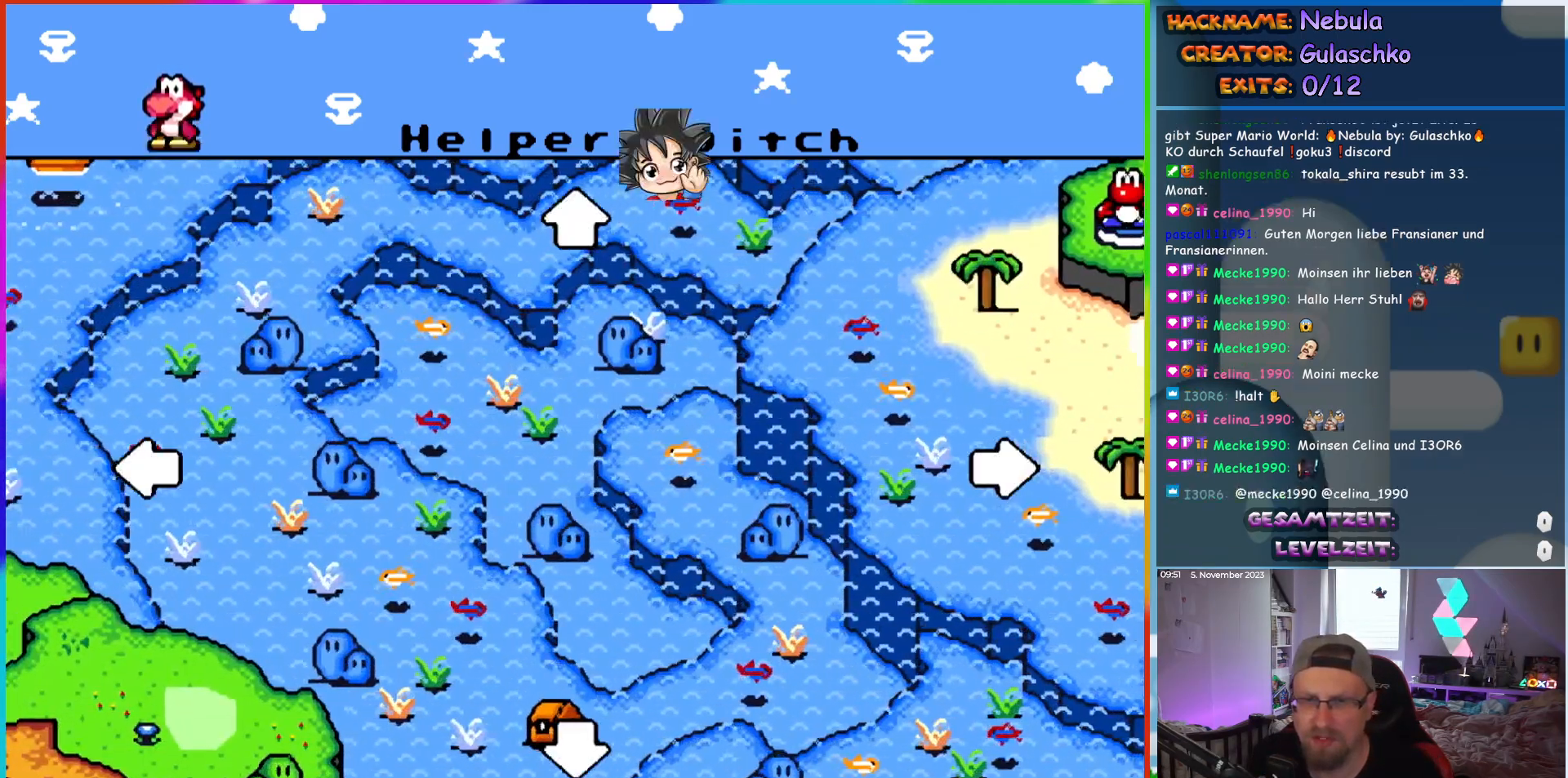
{"dt_ms": 1000, "buttons": ["DPAD_LEFT"]}
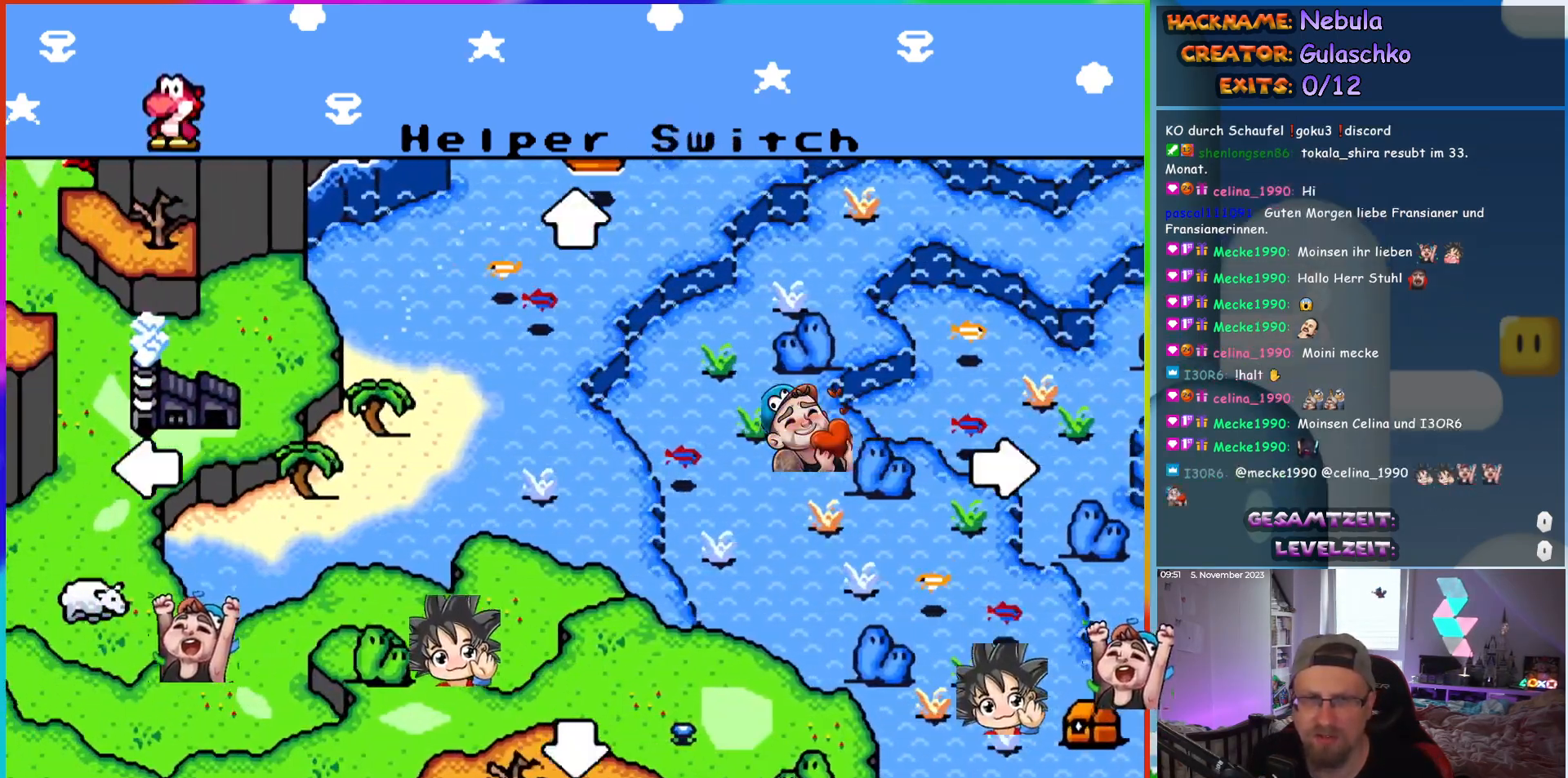
{"dt_ms": 500, "buttons": ["DPAD_UP", "DPAD_LEFT"], "events": [[500, "DPAD_UP", "down"]]}
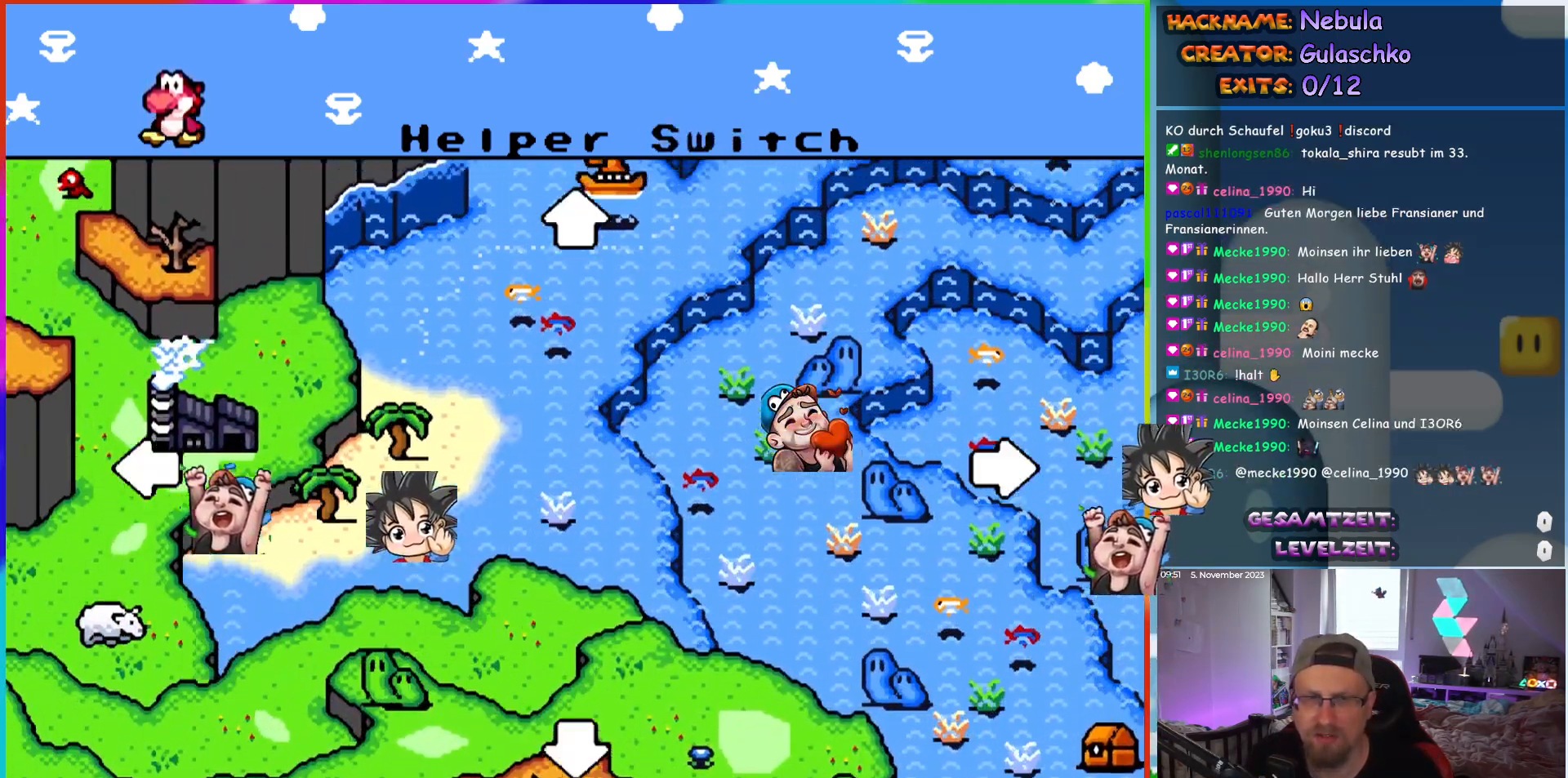
{"dt_ms": 500, "buttons": ["DPAD_UP"], "events": [[33, "DPAD_LEFT", "up"]]}
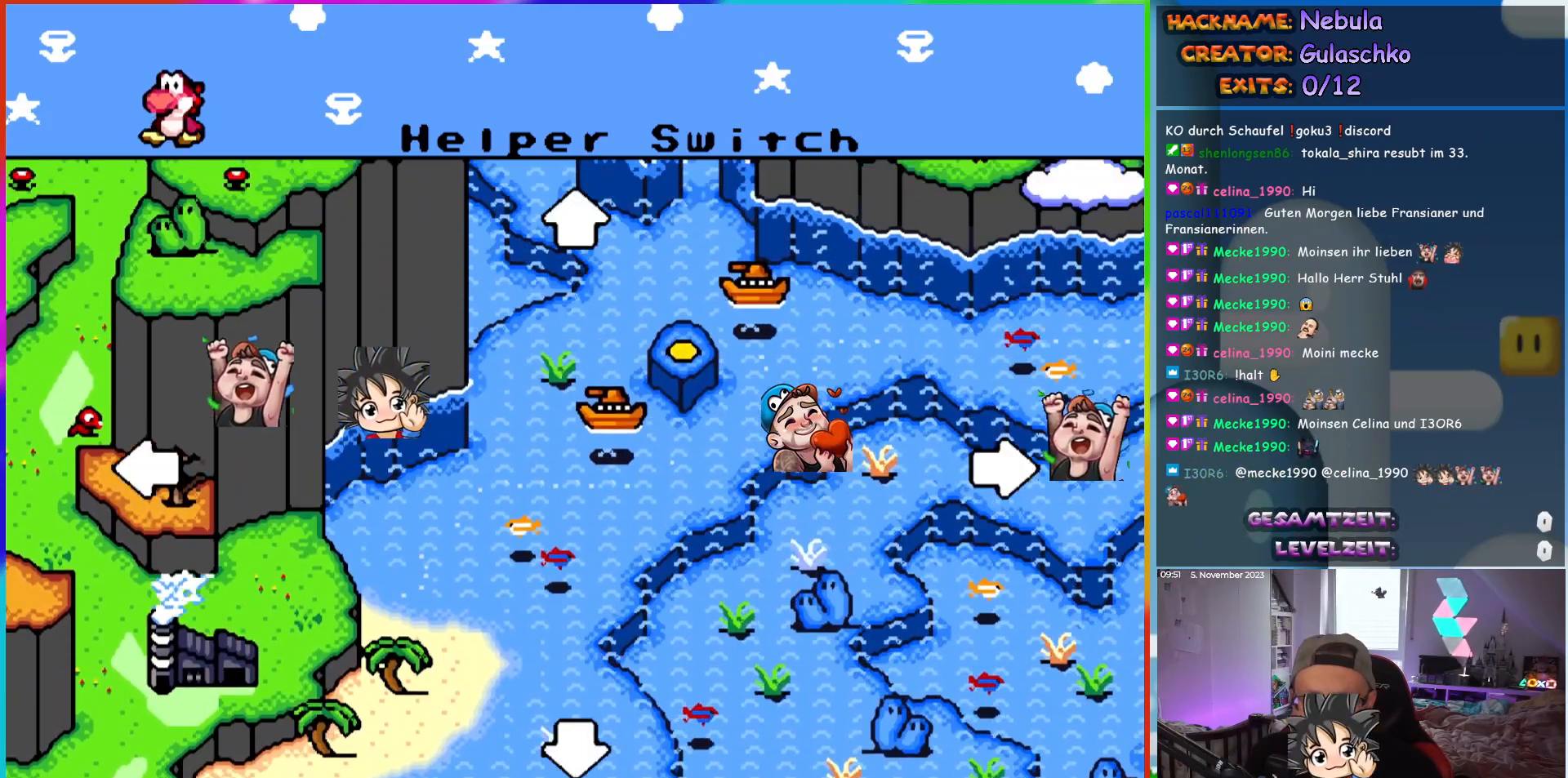
{"dt_ms": 500, "buttons": ["DPAD_UP"], "events": []}
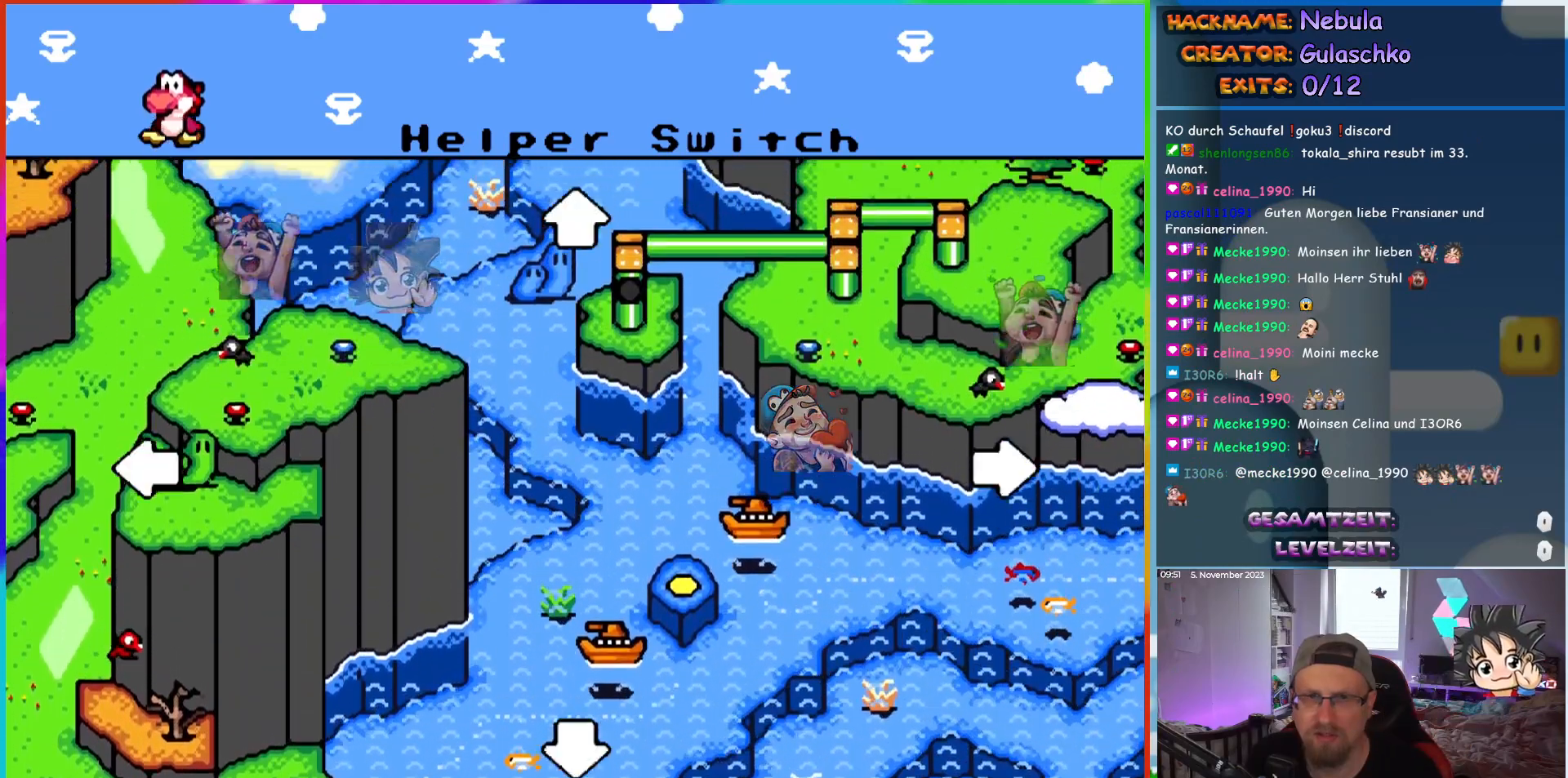
{"dt_ms": 500, "buttons": [], "events": [[400, "DPAD_UP", "up"]]}
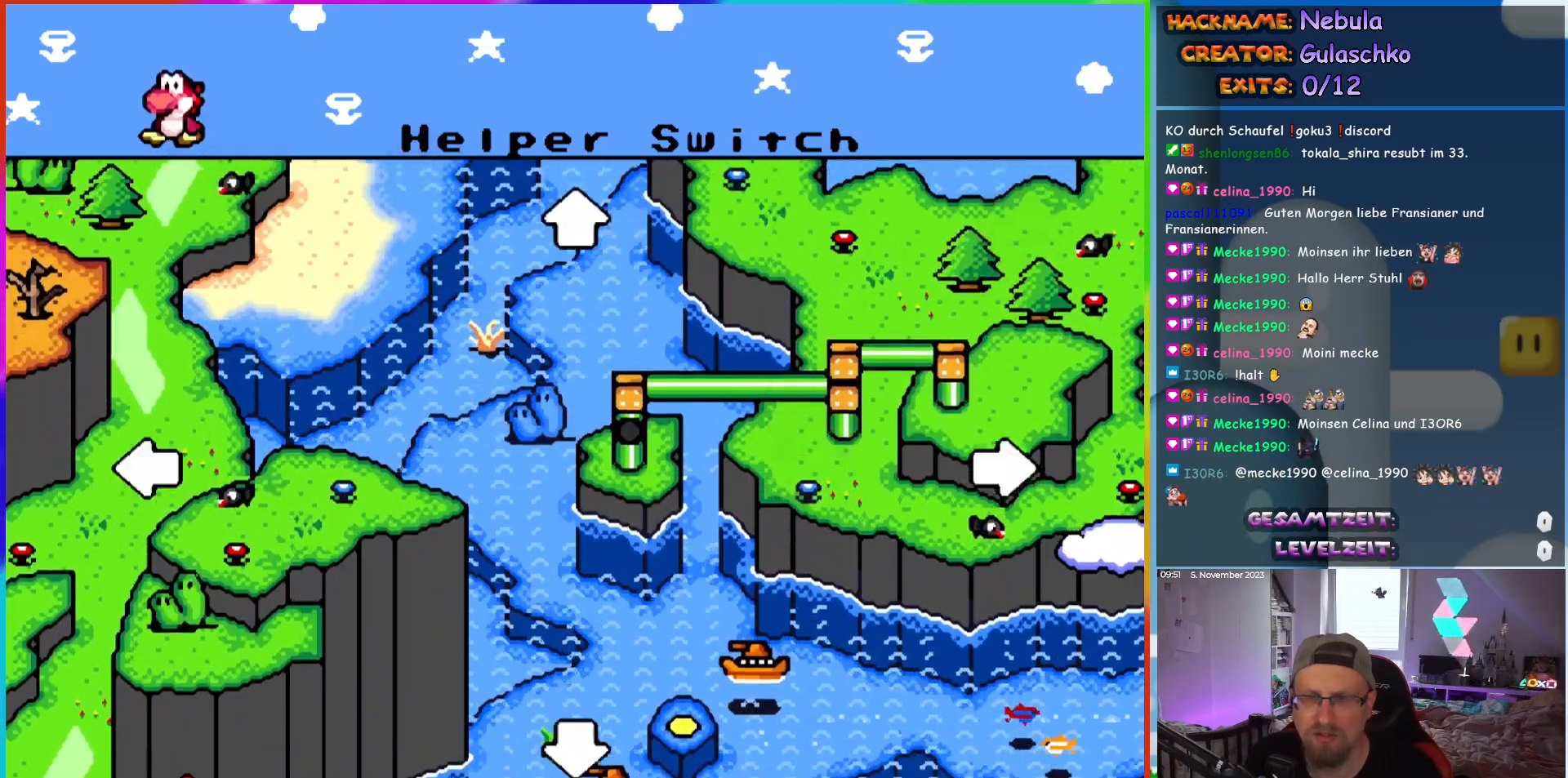
{"dt_ms": 500, "buttons": ["DPAD_UP"], "events": [[17, "DPAD_DOWN", "down"], [350, "DPAD_DOWN", "up"], [350, "DPAD_RIGHT", "down"], [417, "DPAD_RIGHT", "up"], [467, "DPAD_UP", "down"]]}
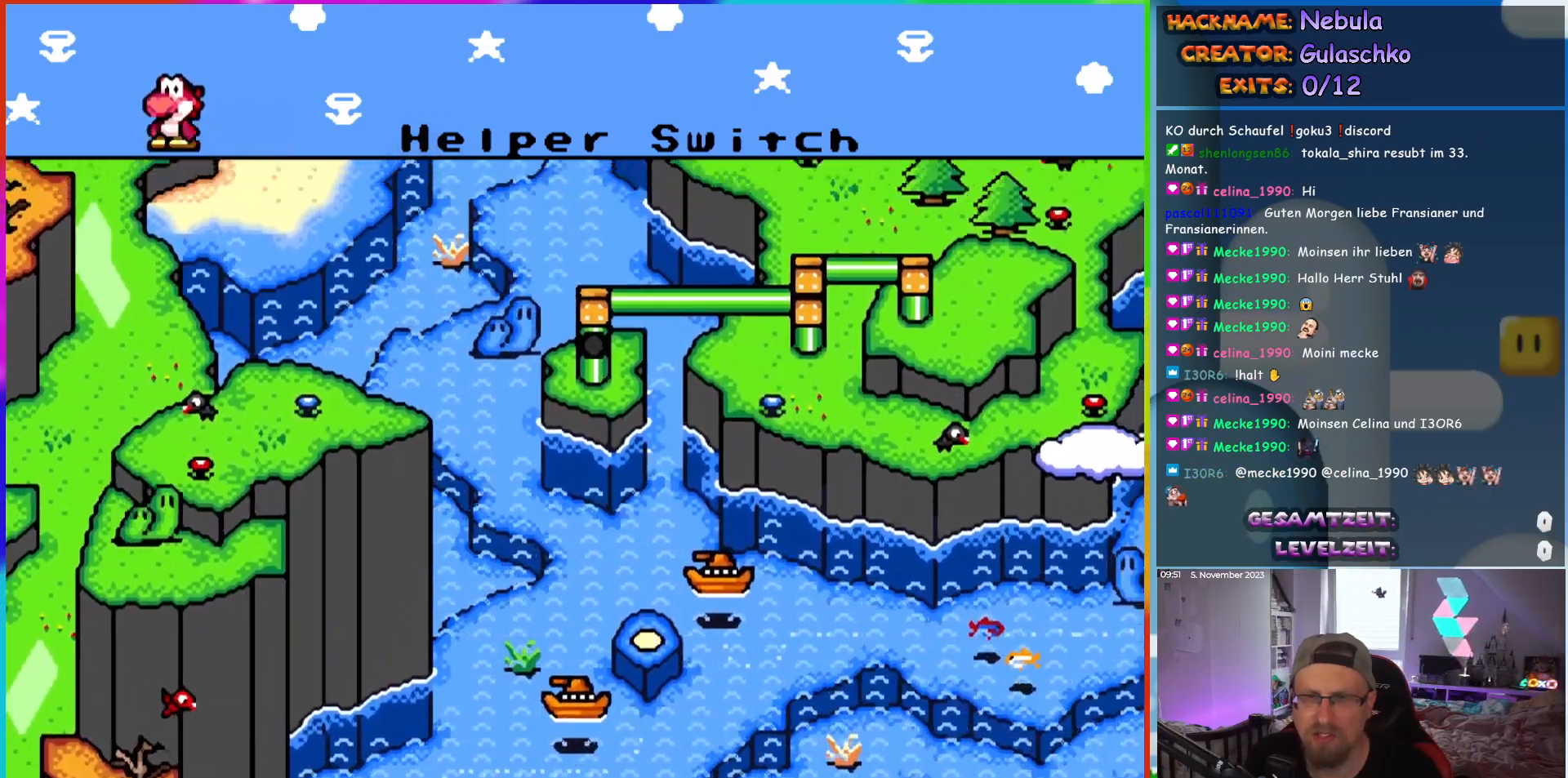
{"dt_ms": 500, "buttons": ["DPAD_UP"], "events": []}
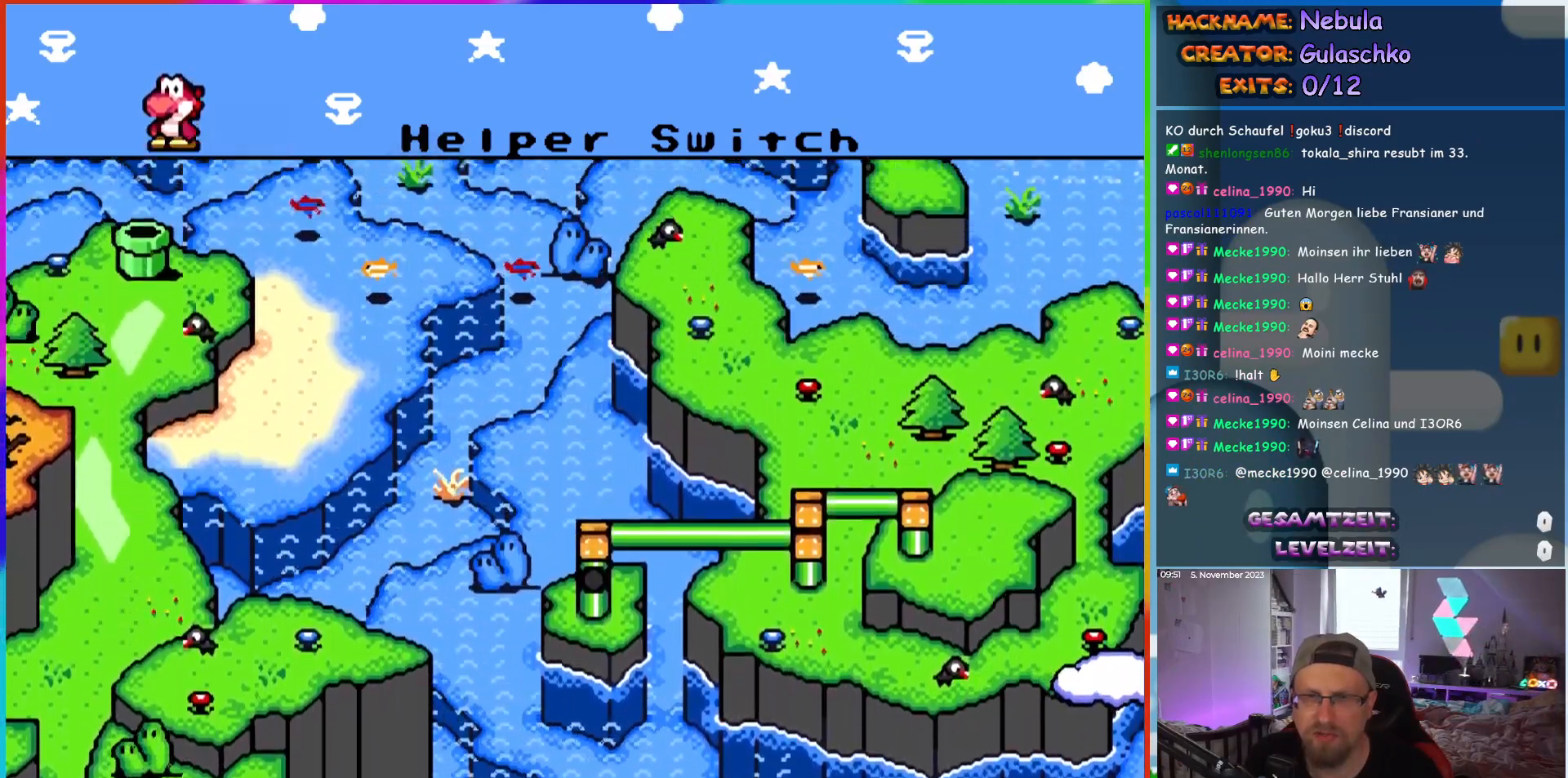
{"dt_ms": 500, "buttons": ["DPAD_UP"], "events": []}
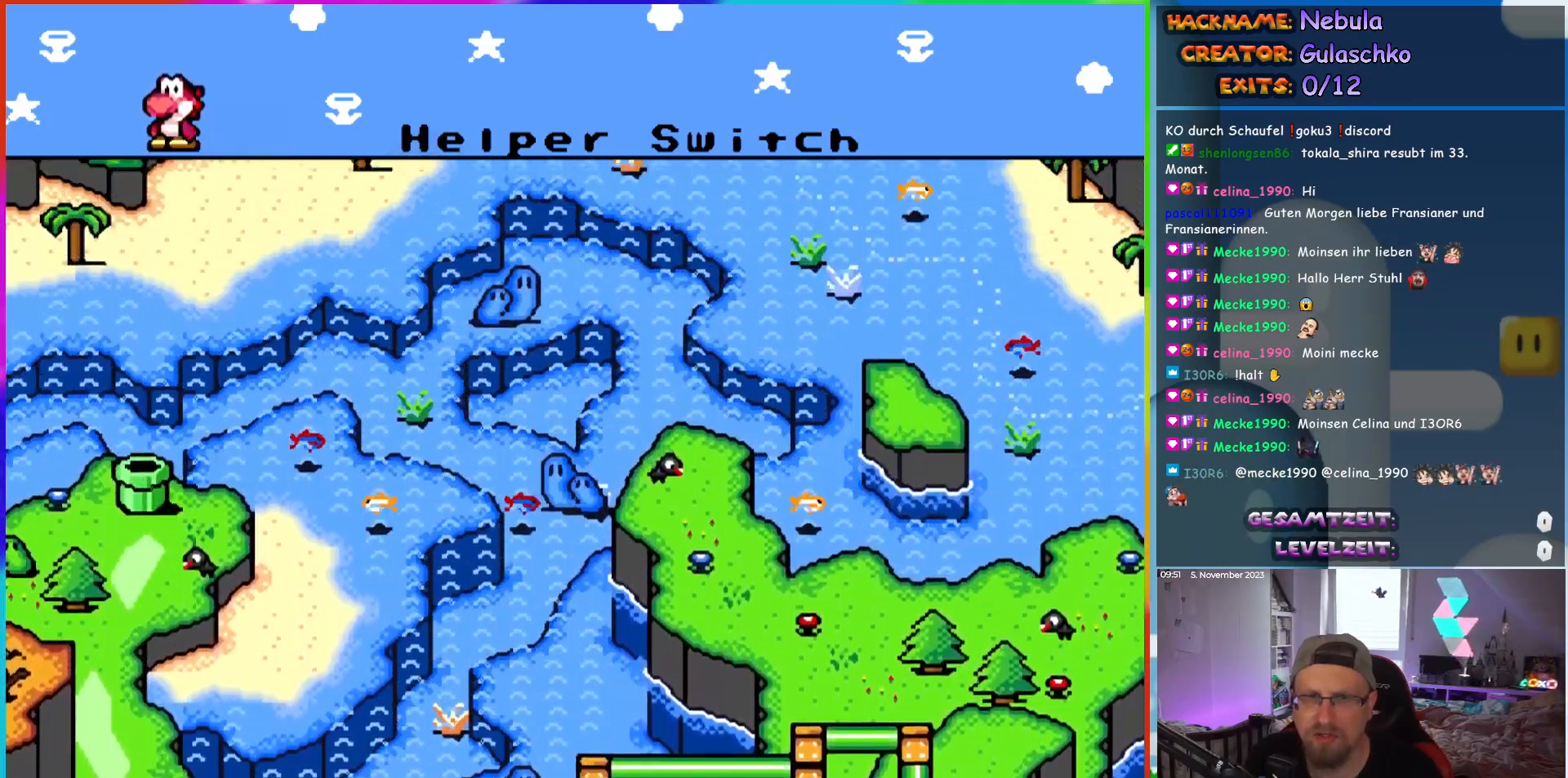
{"dt_ms": 500, "buttons": ["DPAD_UP"], "events": []}
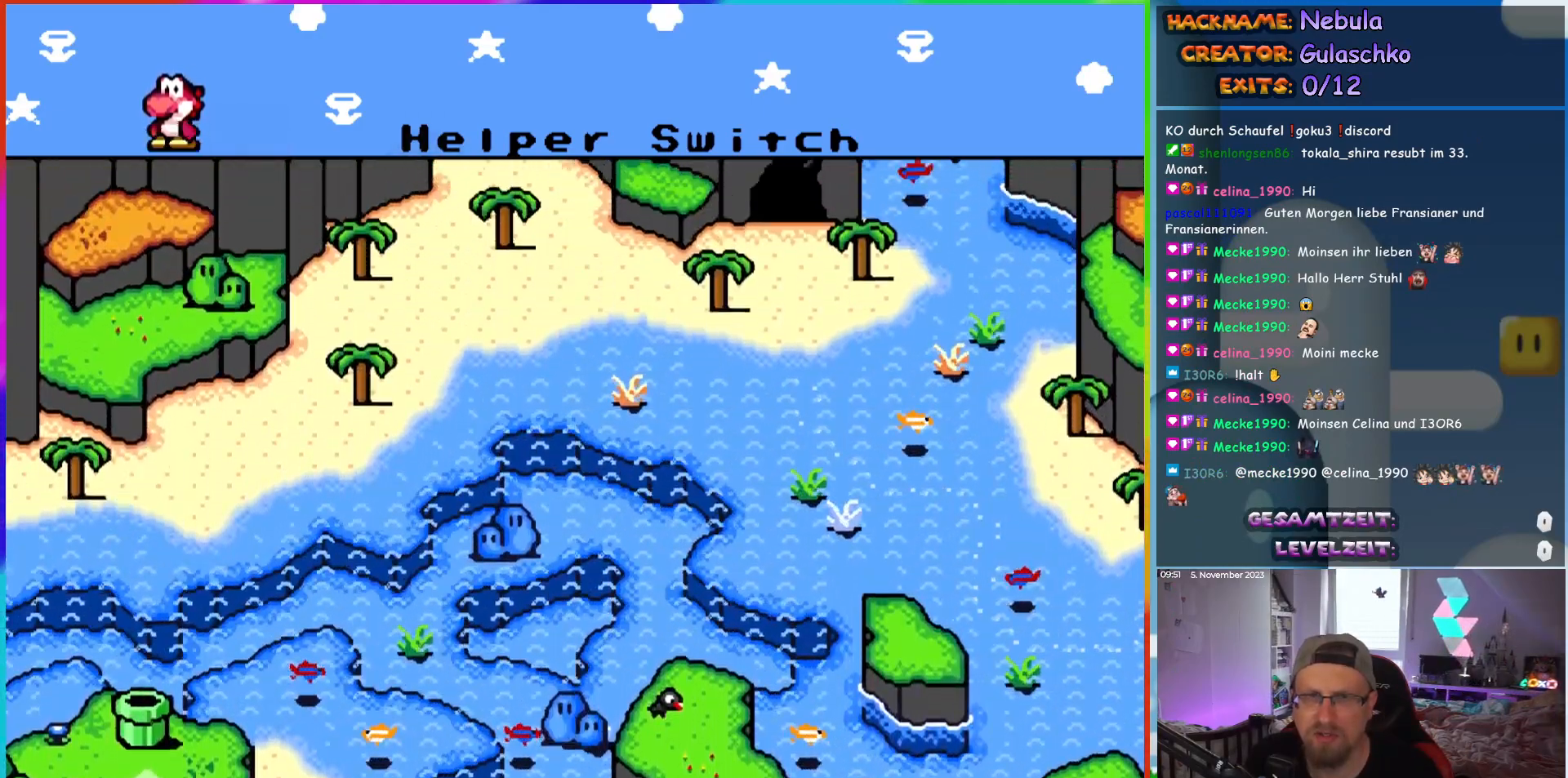
{"dt_ms": 500, "buttons": ["DPAD_UP"], "events": []}
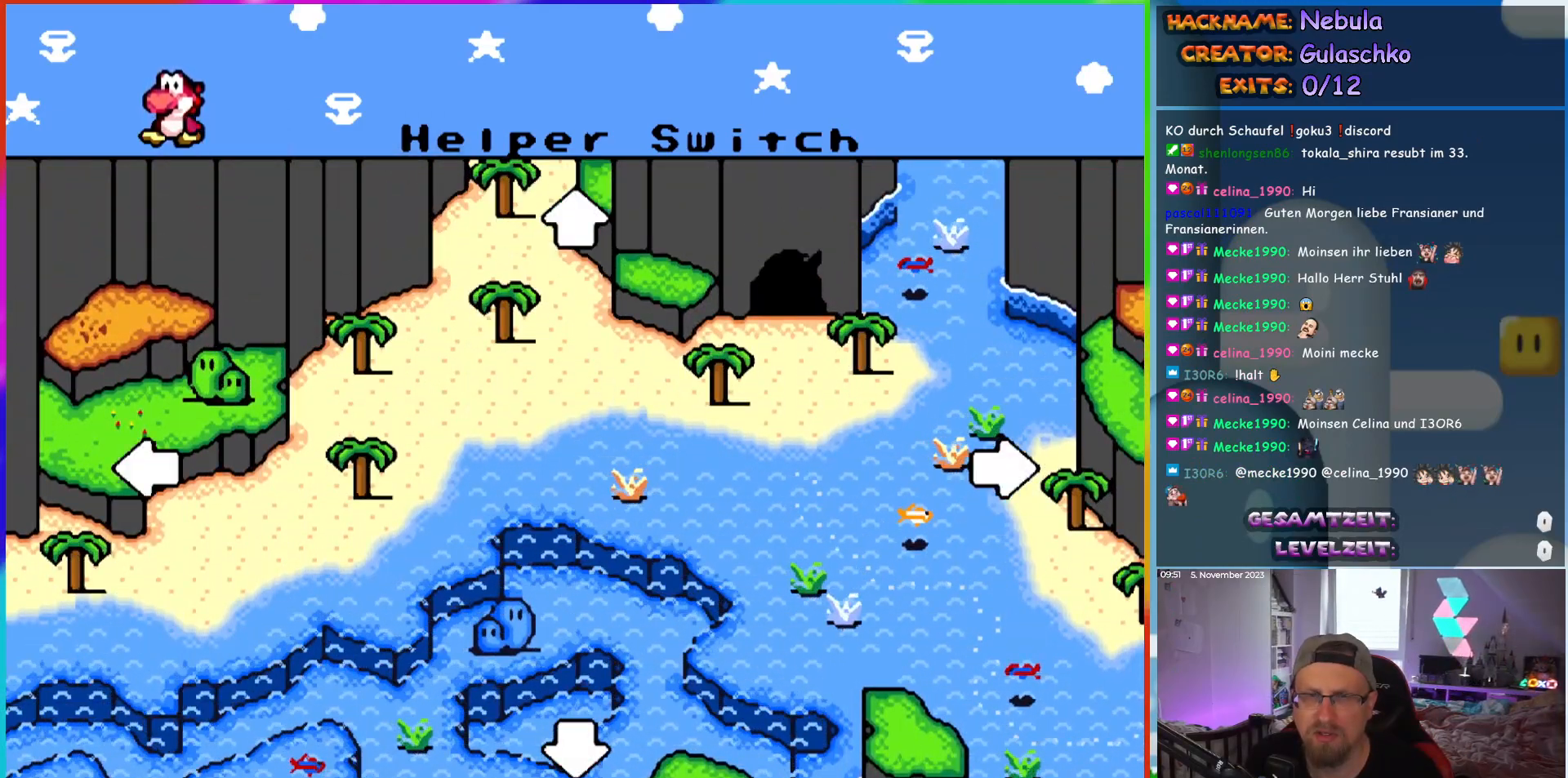
{"dt_ms": 500, "buttons": ["DPAD_RIGHT"], "events": [[233, "DPAD_RIGHT", "down"], [233, "DPAD_UP", "up"]]}
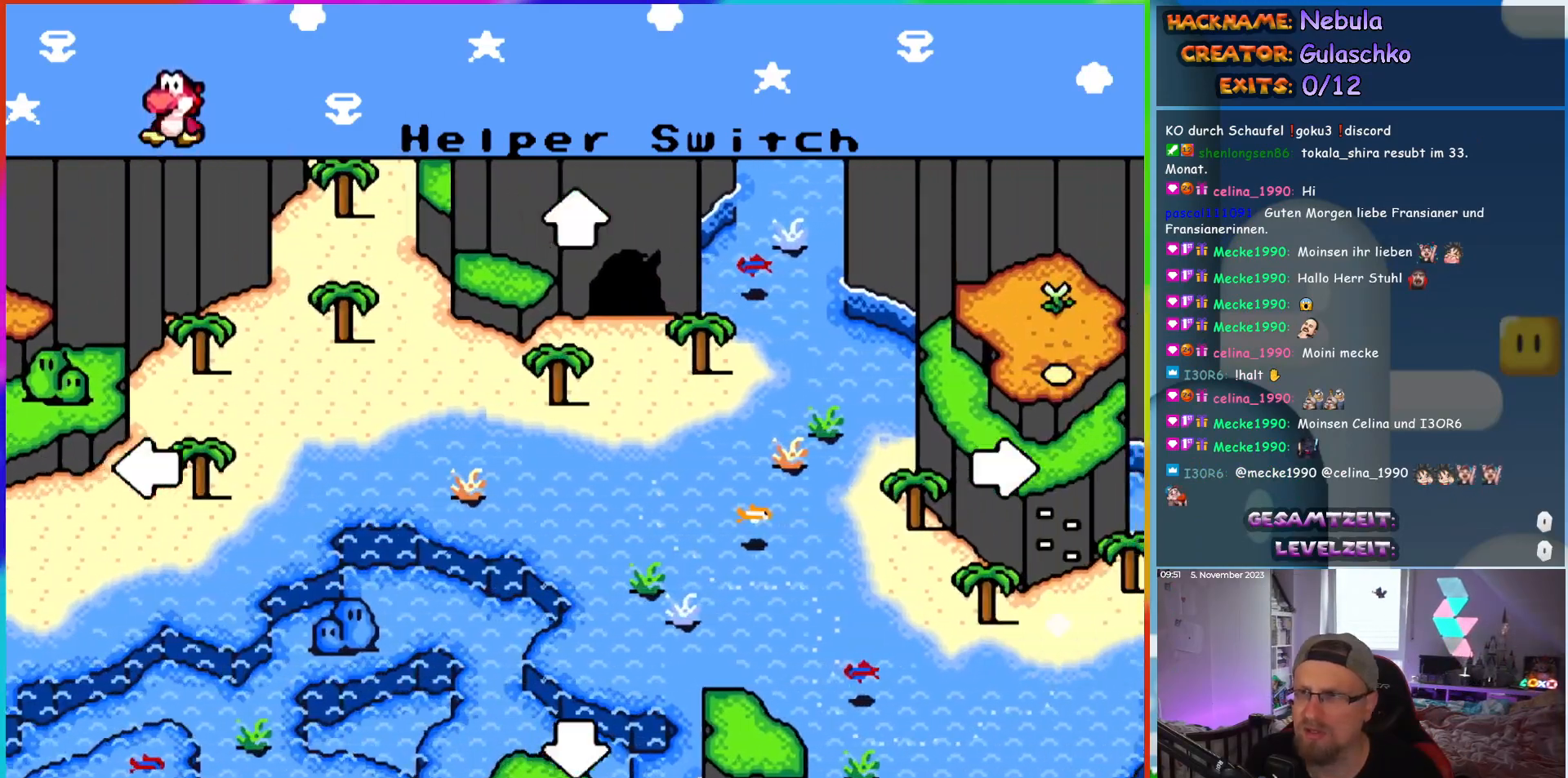
{"dt_ms": 500, "buttons": [], "events": [[33, "DPAD_RIGHT", "up"]]}
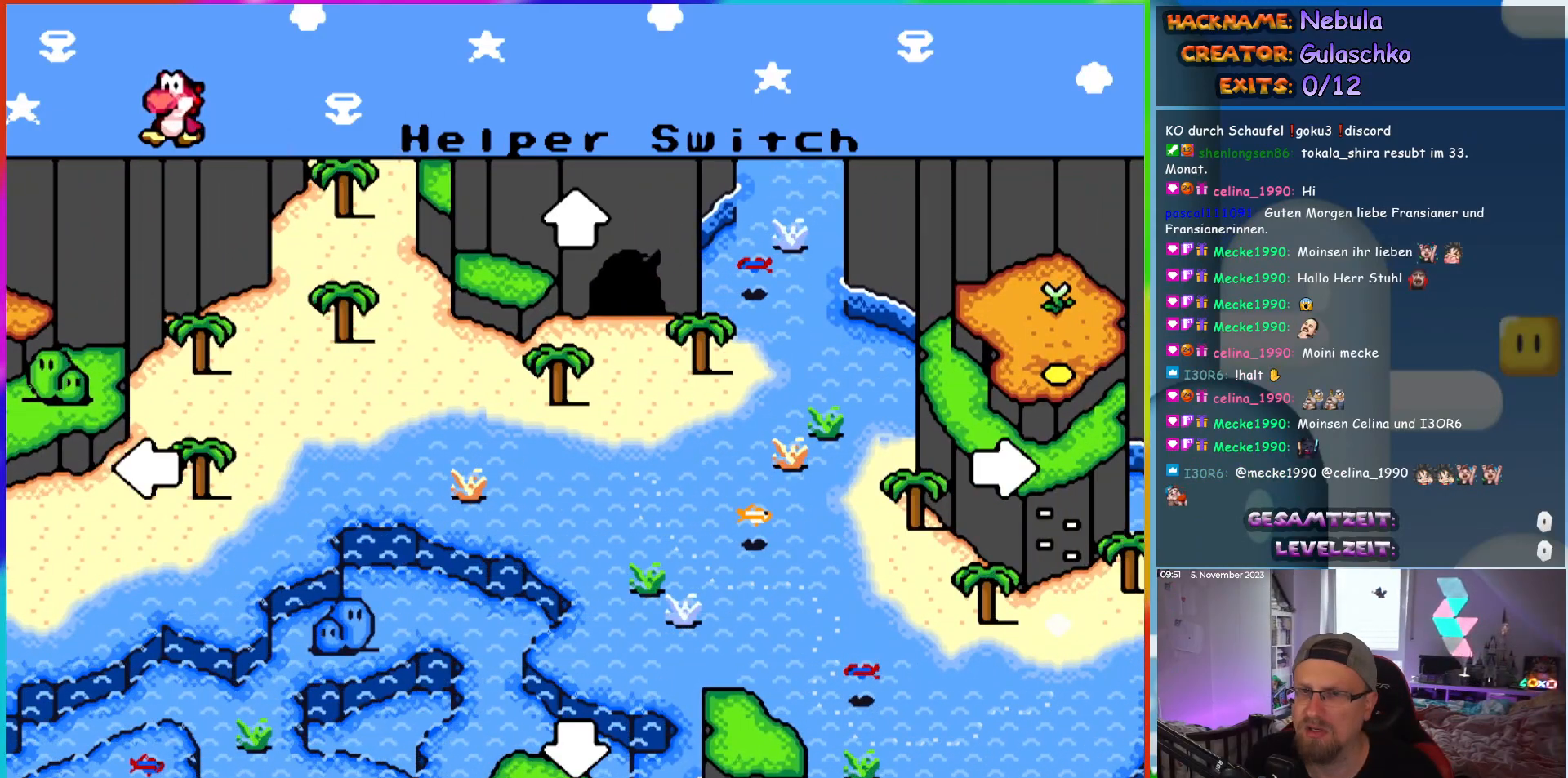
{"dt_ms": 500, "buttons": ["START"], "events": [[50, "SELECT", "down"], [217, "SELECT", "up"], [417, "START", "down"]]}
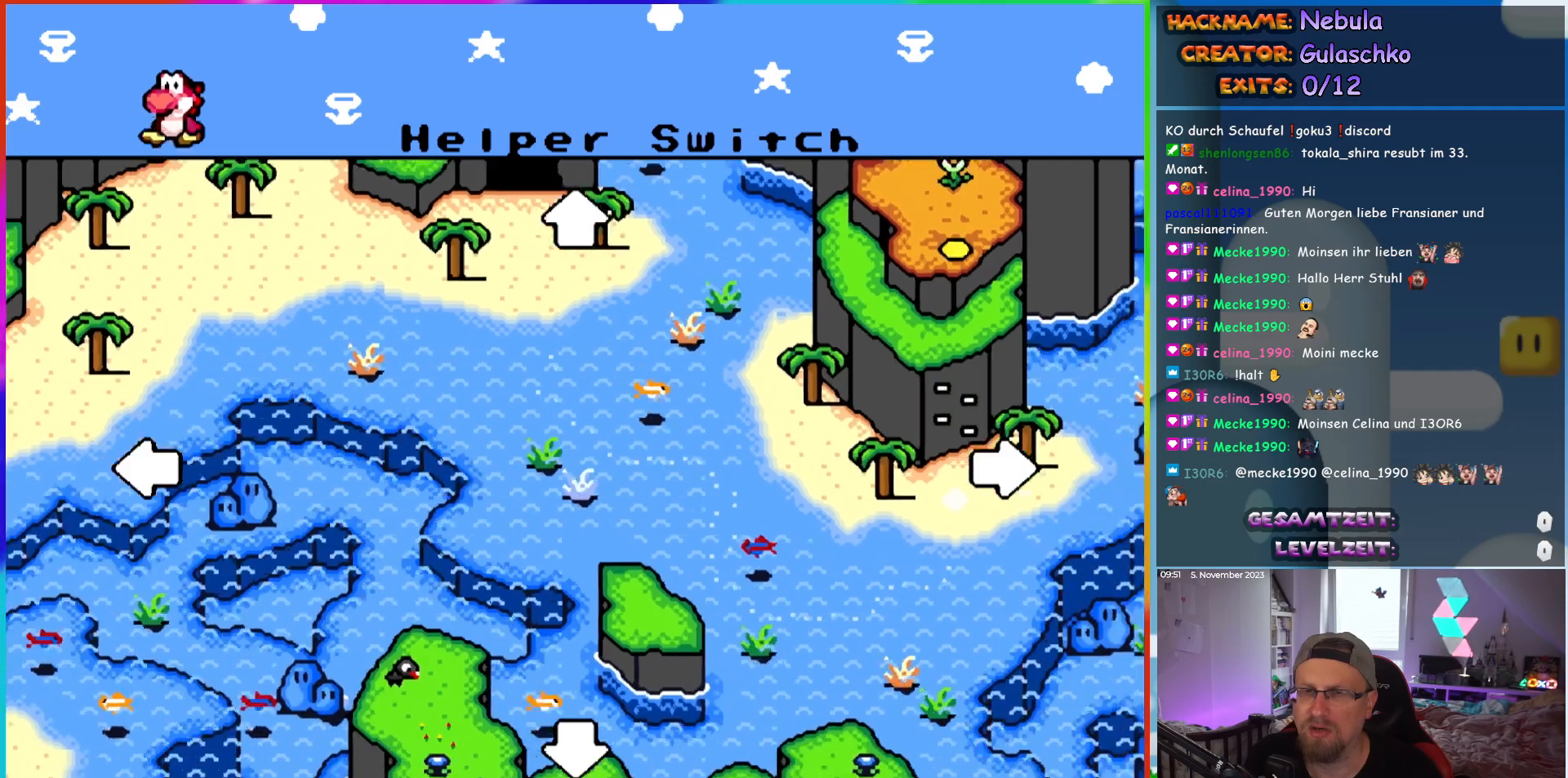
{"dt_ms": 500, "buttons": [], "events": [[100, "START", "up"], [333, "L1", "down"], [350, "L1", "up"]]}